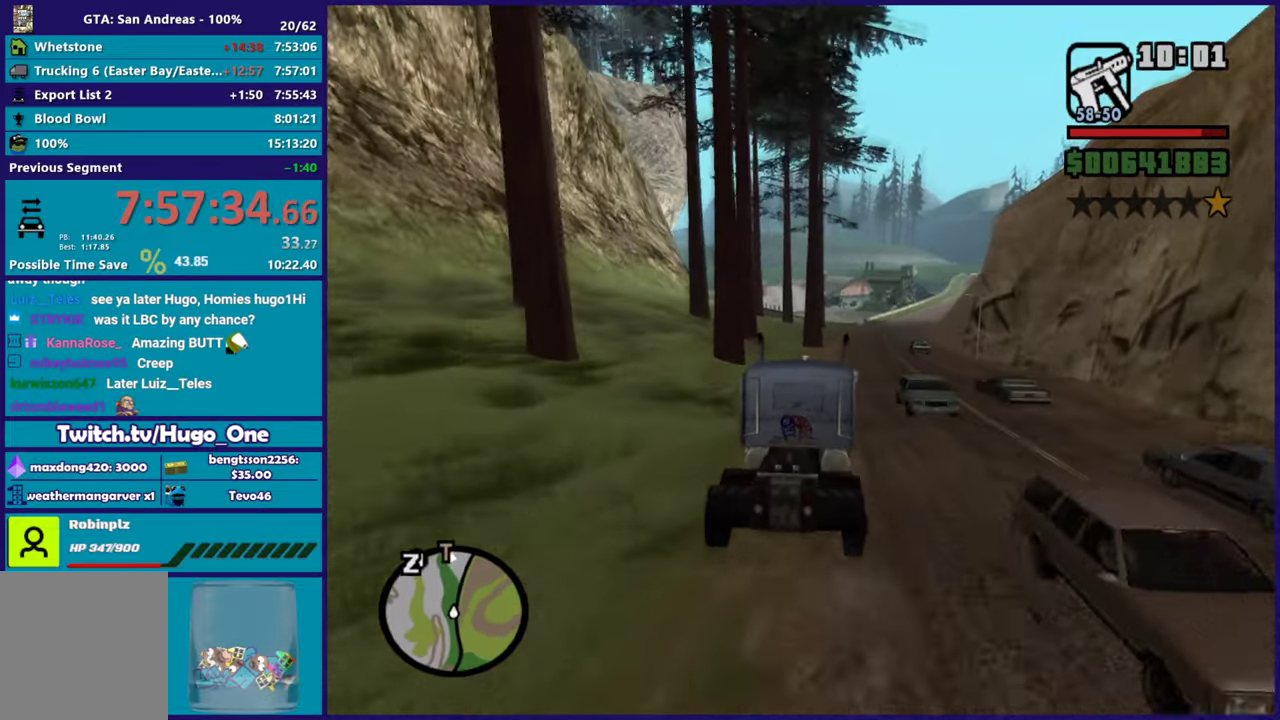
Gameplay with a controller (Xbox layout); each line is a JSON object with the inputs held at the frame after it. "button_events" lists button changes between this image and that frame as [ms after this image, input, new state], when the widget could be followed in between (sticks are given only as held states).
{"buttons": ["R2"], "left_stick": "up-left", "right_stick": "up-right", "button_events": [[317, "R2", "up"], [400, "R2", "down"]]}
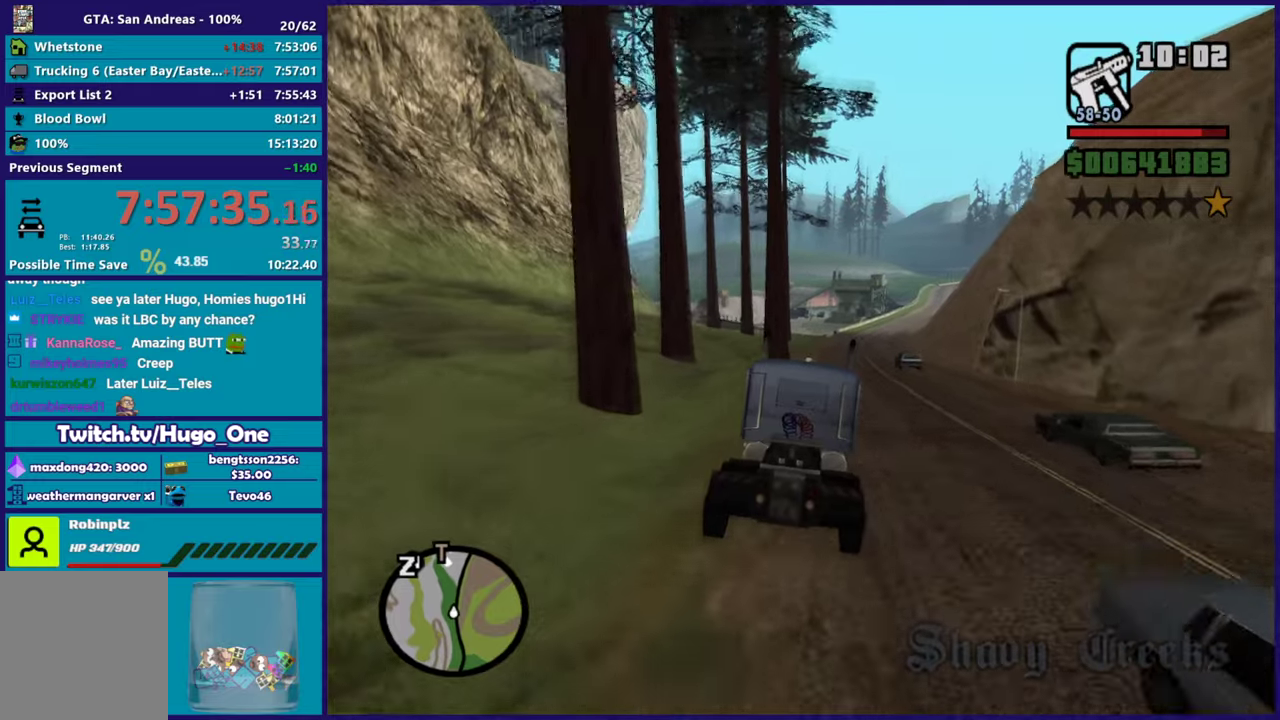
{"buttons": ["R2"], "left_stick": "right", "right_stick": "center", "button_events": [[351, "R2", "up"], [417, "R2", "down"]]}
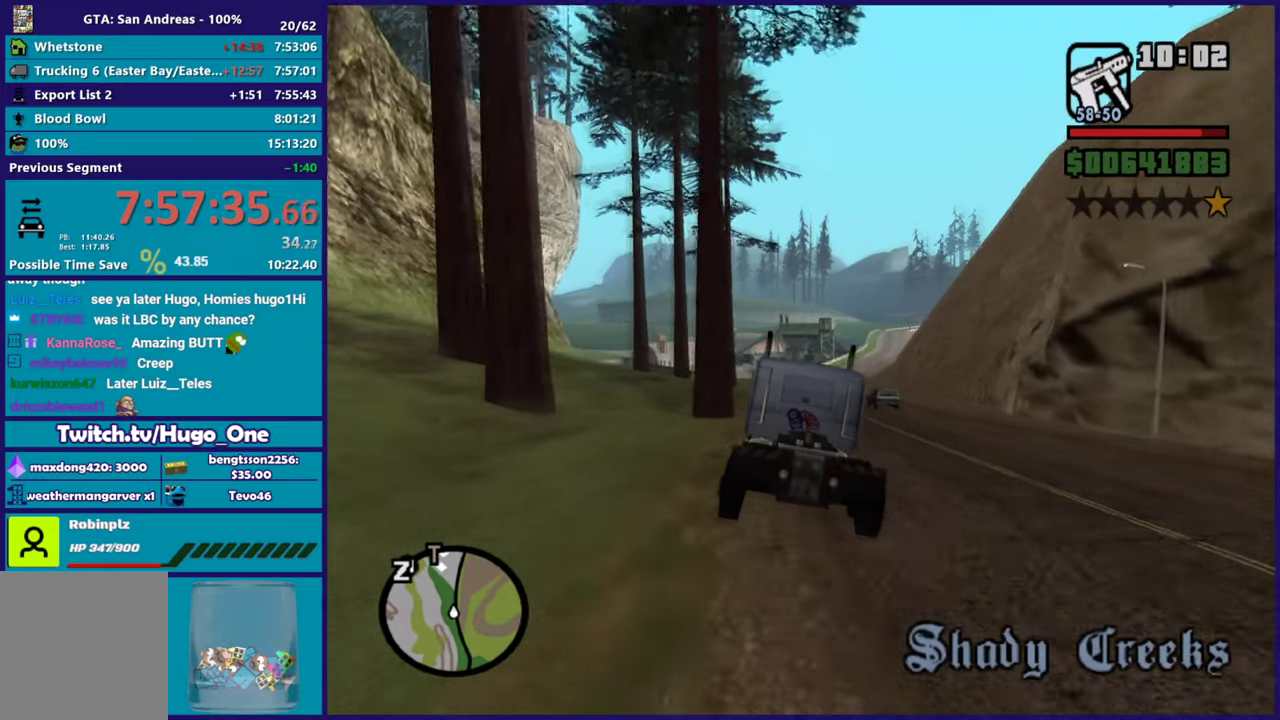
{"buttons": ["R2"], "left_stick": "right", "right_stick": "center", "button_events": [[200, "R2", "up"], [267, "R2", "down"], [433, "R2", "up"], [500, "R2", "down"]]}
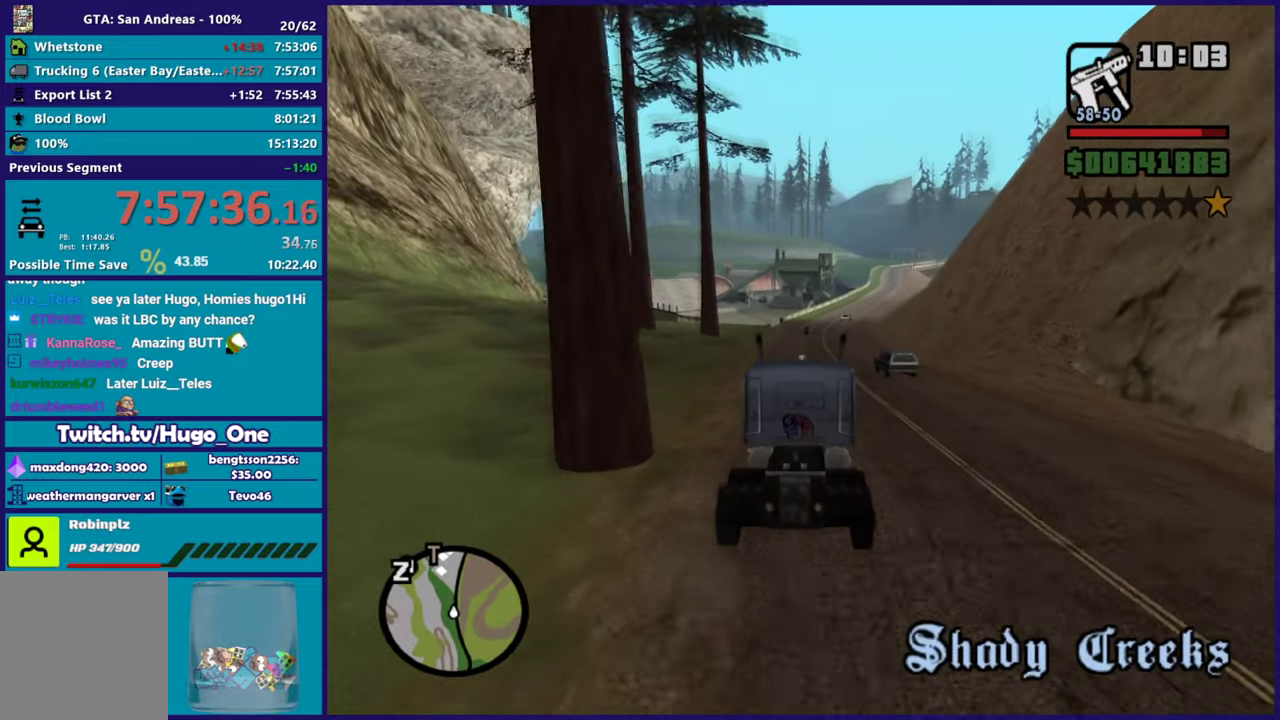
{"buttons": ["R2"], "left_stick": "up-right", "right_stick": "center"}
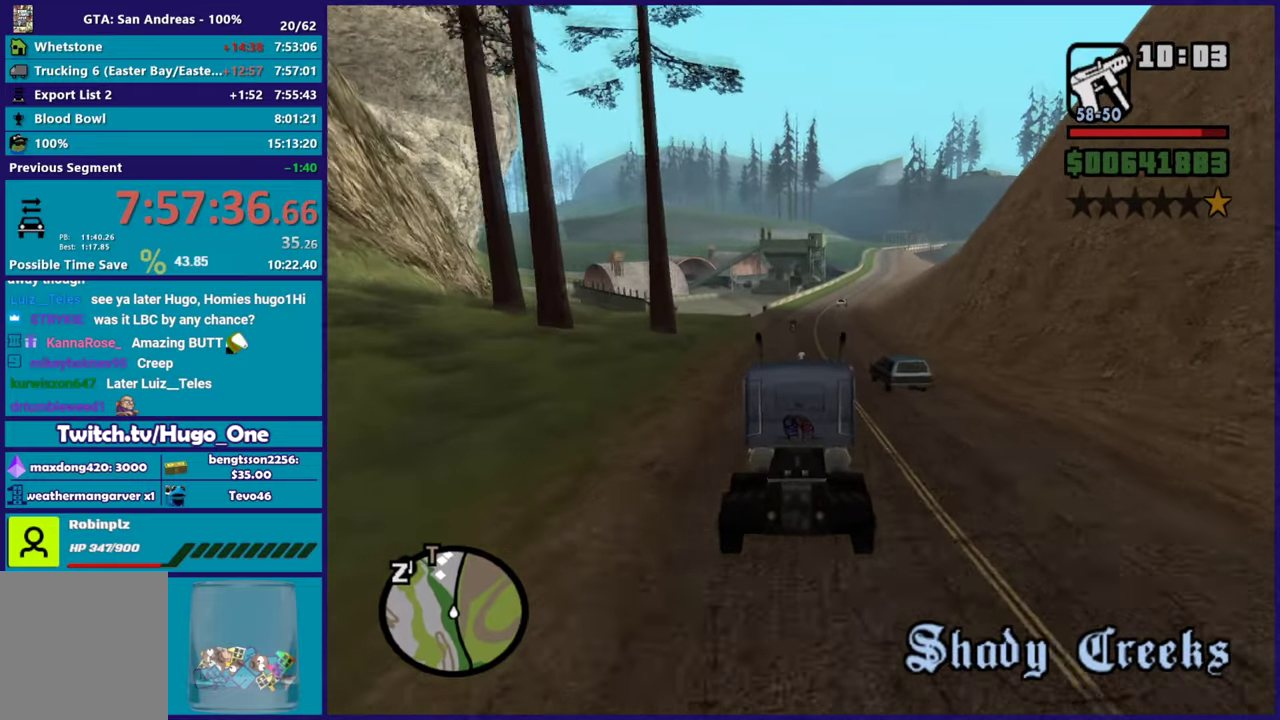
{"buttons": ["R2"], "left_stick": "right", "right_stick": "center"}
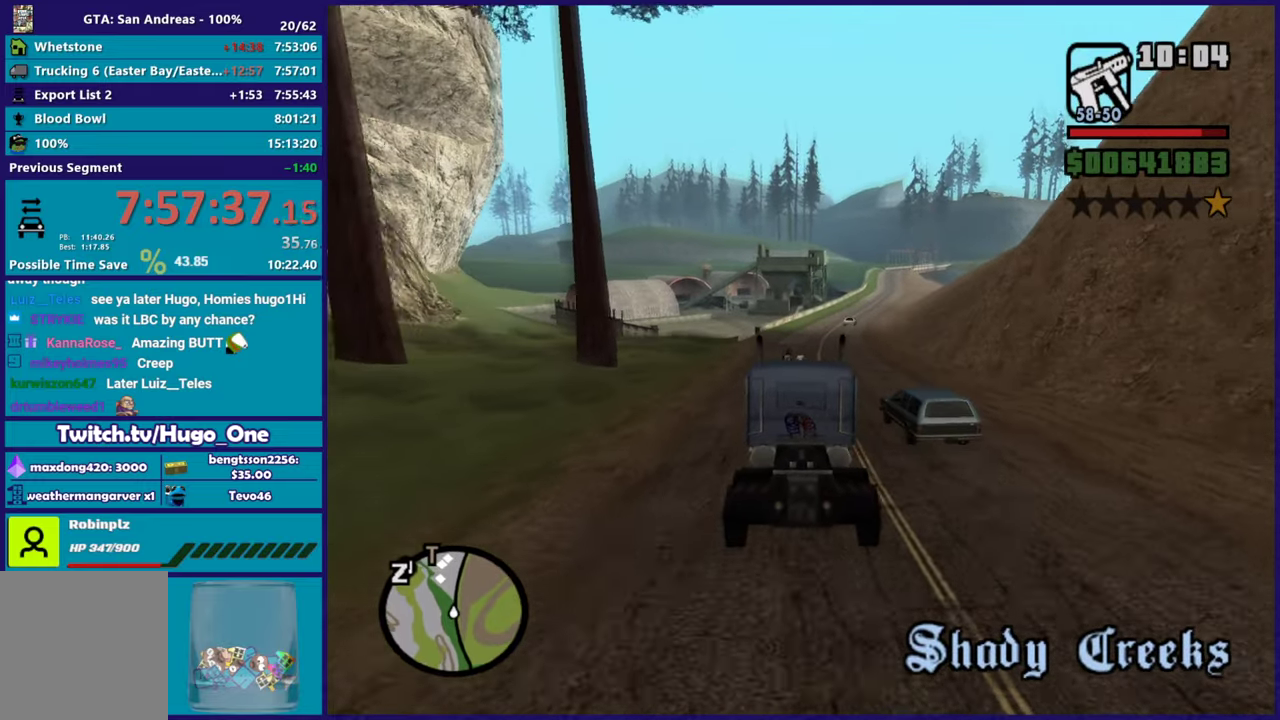
{"buttons": ["R2"], "left_stick": "up-left", "right_stick": "up", "button_events": [[50, "R2", "up"], [100, "R2", "down"], [384, "R2", "up"], [434, "R2", "down"]]}
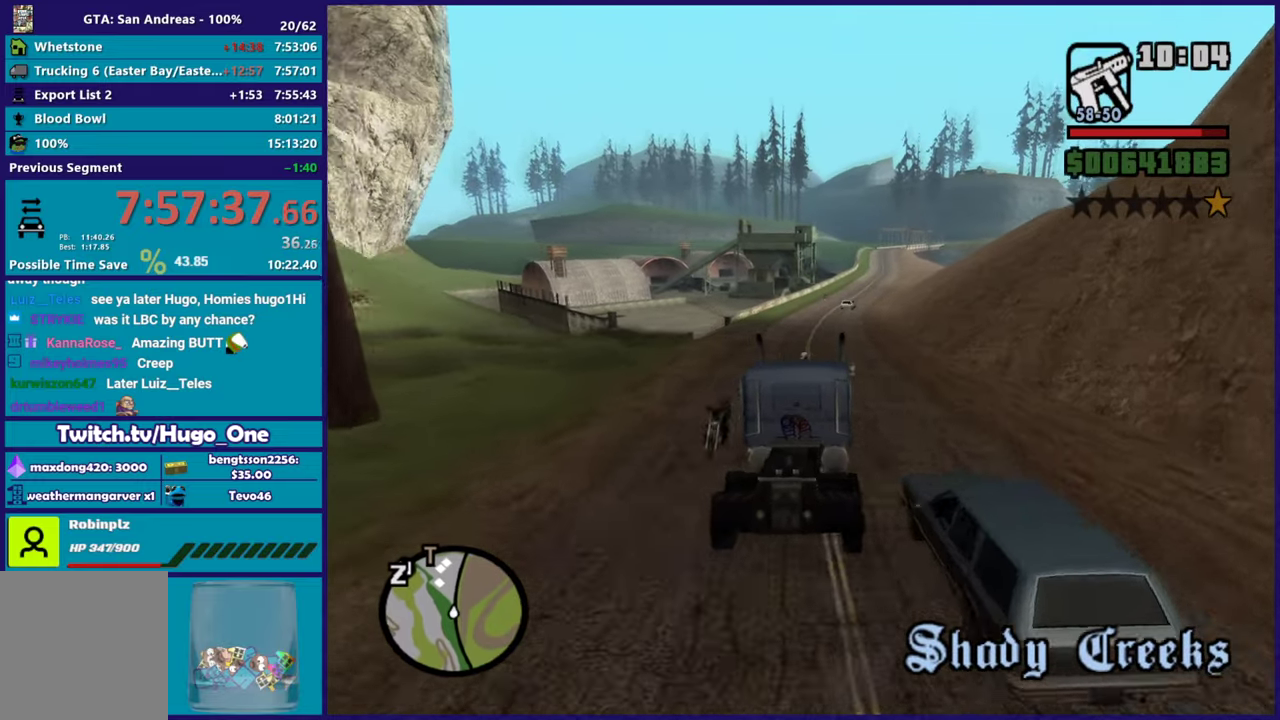
{"buttons": ["R2"], "left_stick": "right", "right_stick": "center"}
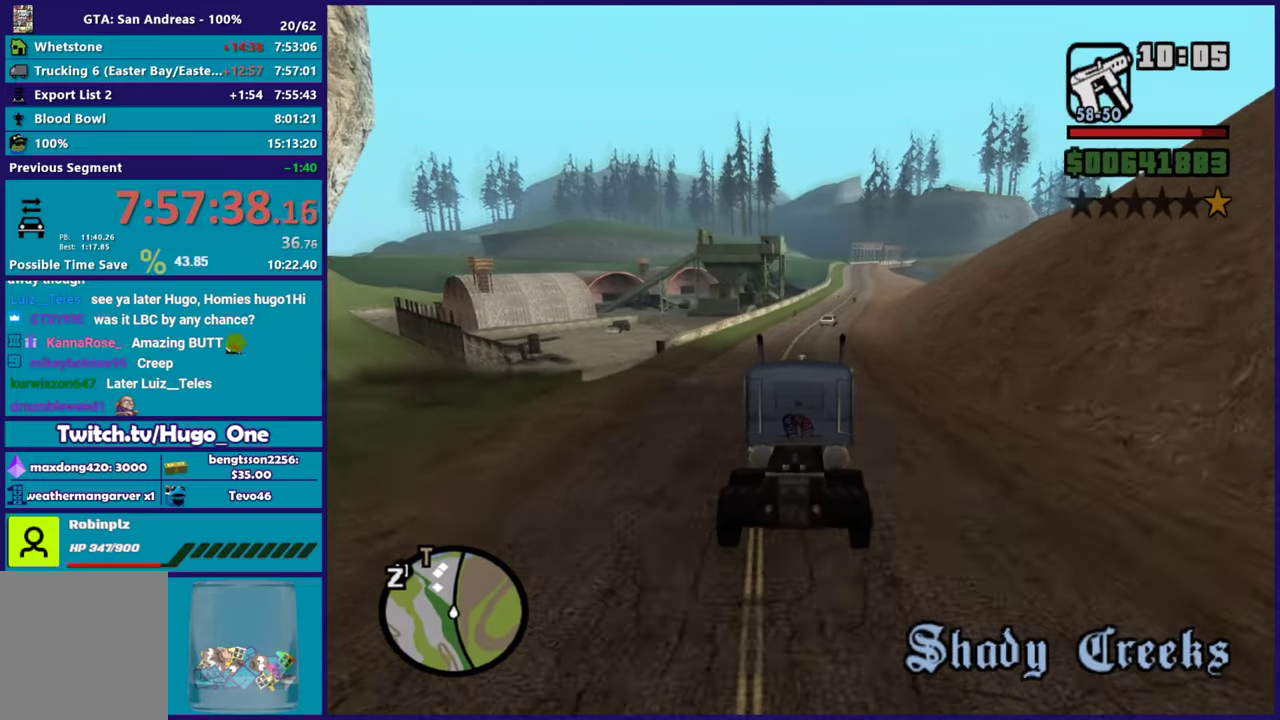
{"buttons": ["R2"], "left_stick": "center", "right_stick": "center"}
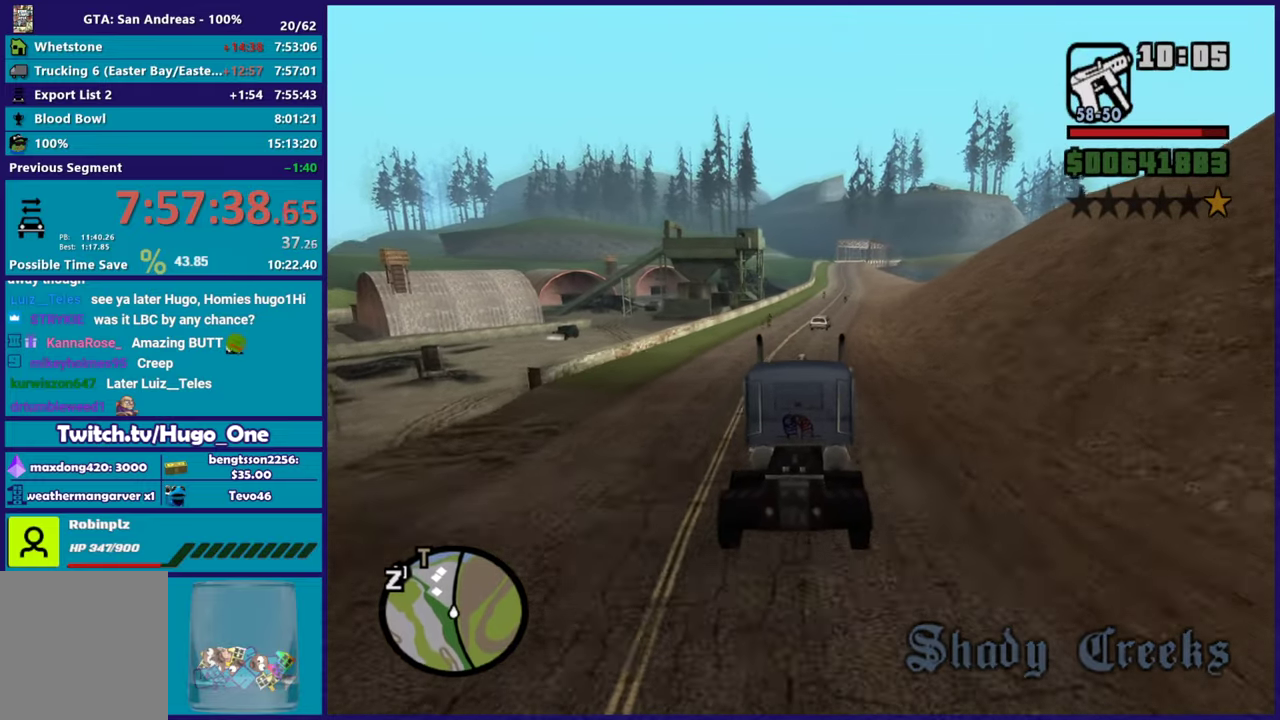
{"buttons": ["R2"], "left_stick": "center", "right_stick": "center", "button_events": []}
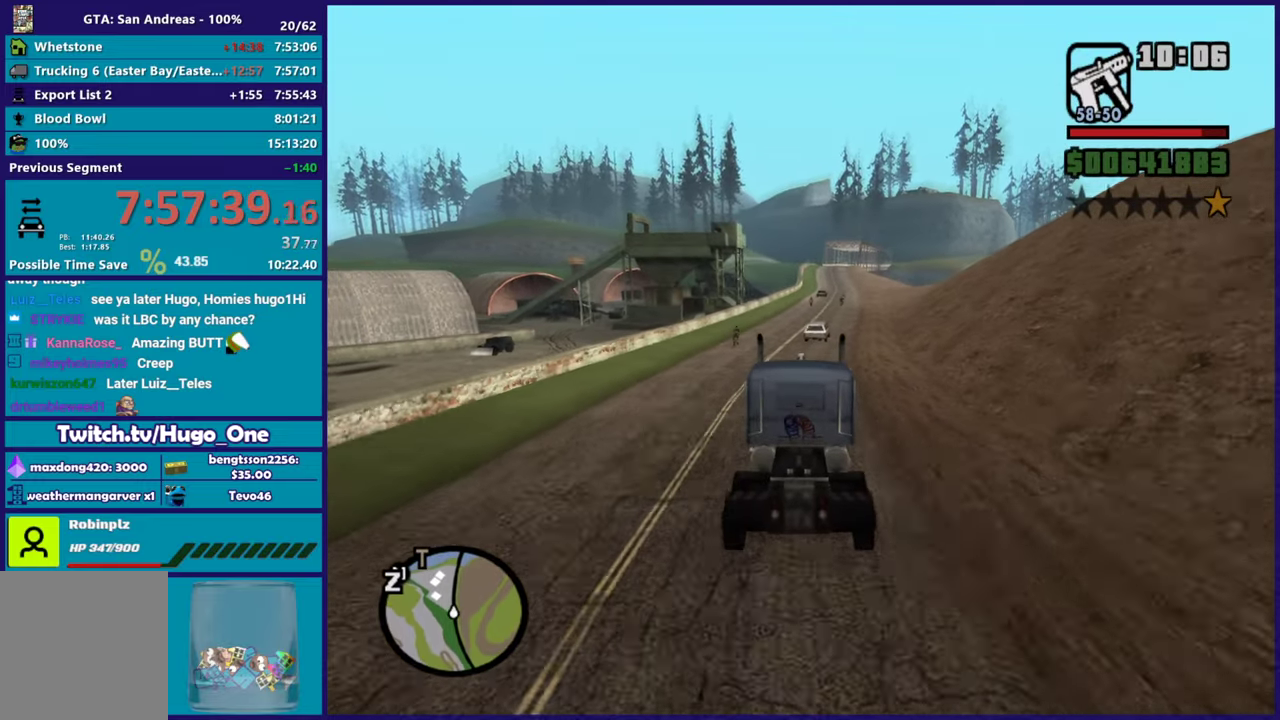
{"buttons": ["R2"], "left_stick": "center", "right_stick": "center", "button_events": []}
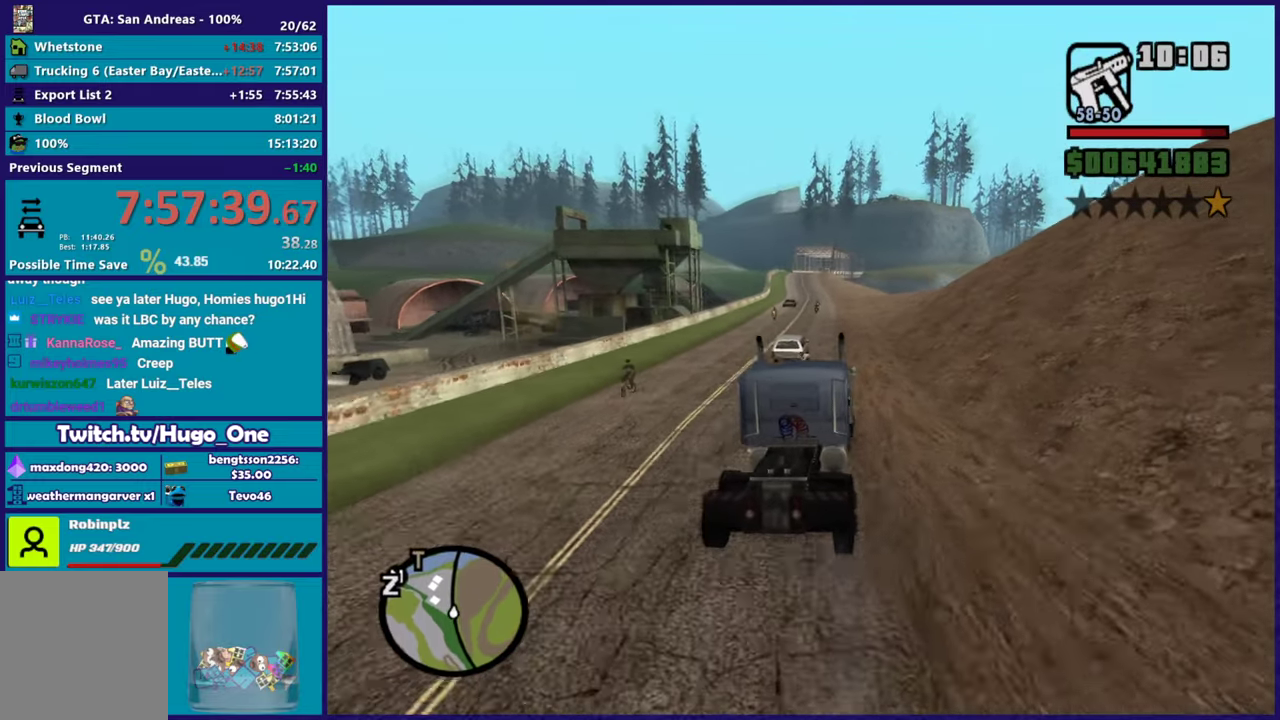
{"buttons": ["R2"], "left_stick": "center", "right_stick": "center", "button_events": []}
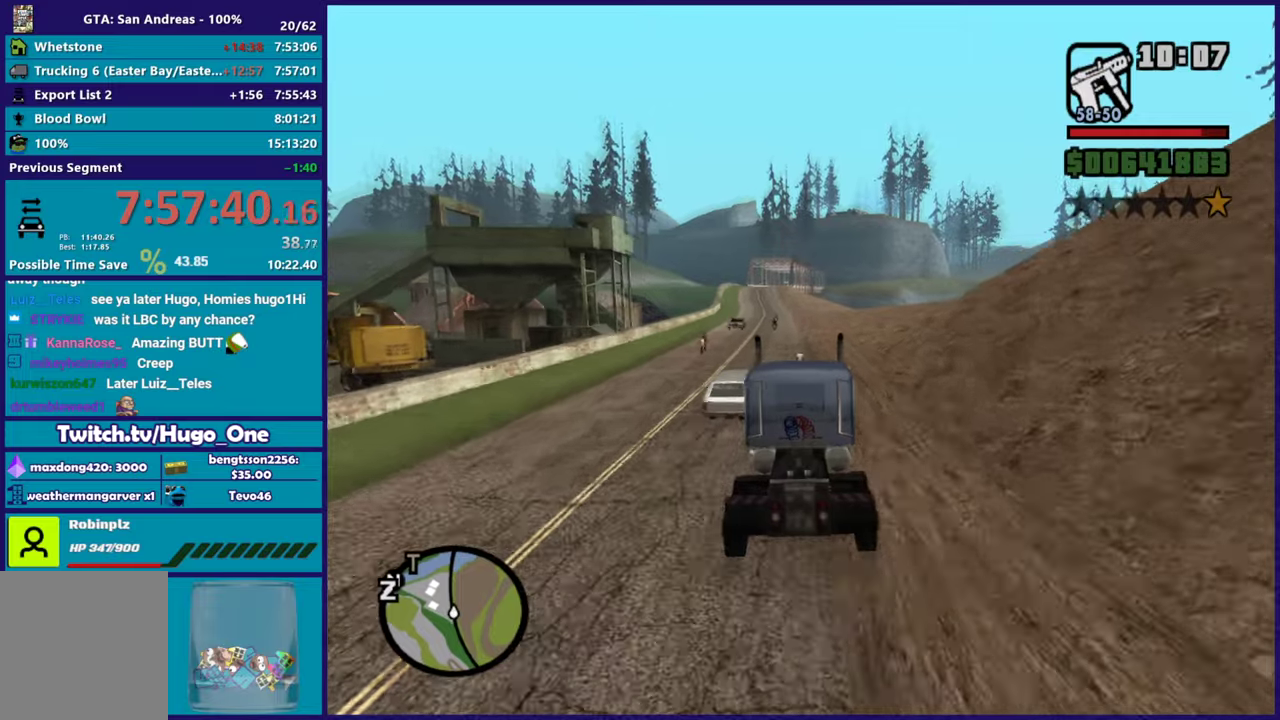
{"buttons": ["R2"], "left_stick": "center", "right_stick": "center", "button_events": []}
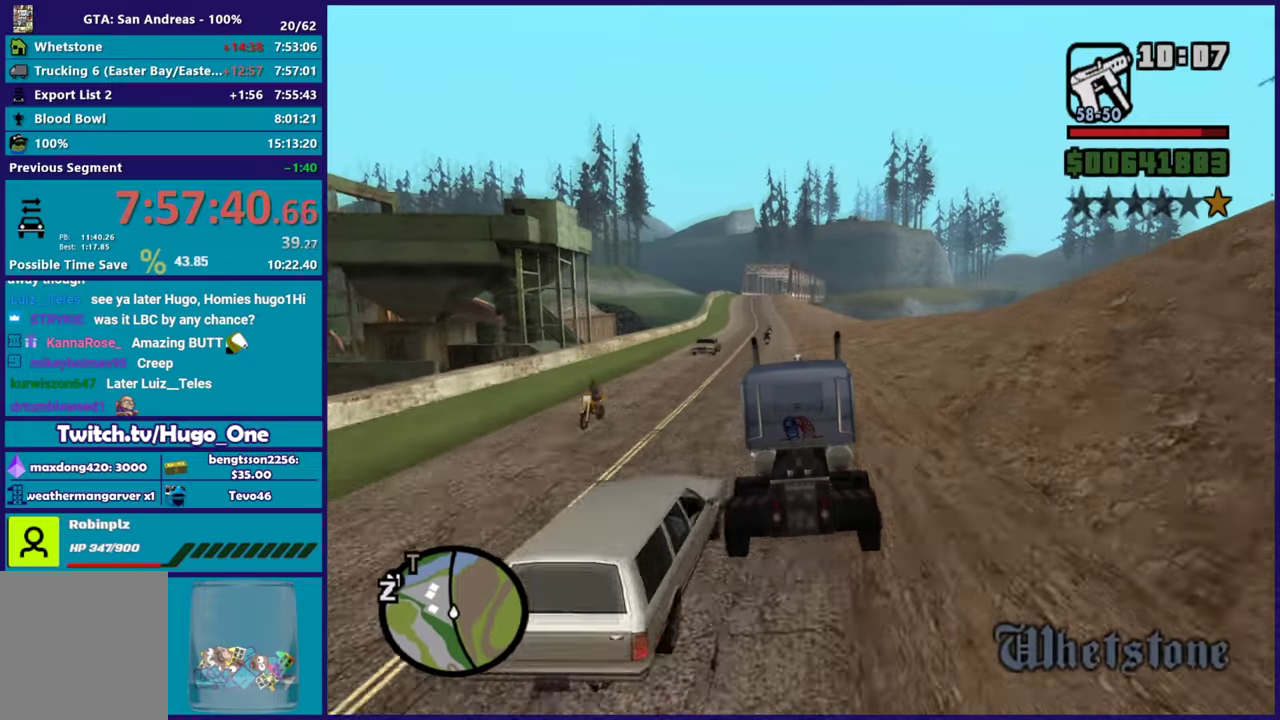
{"buttons": ["R2"], "left_stick": "center", "right_stick": "center", "button_events": []}
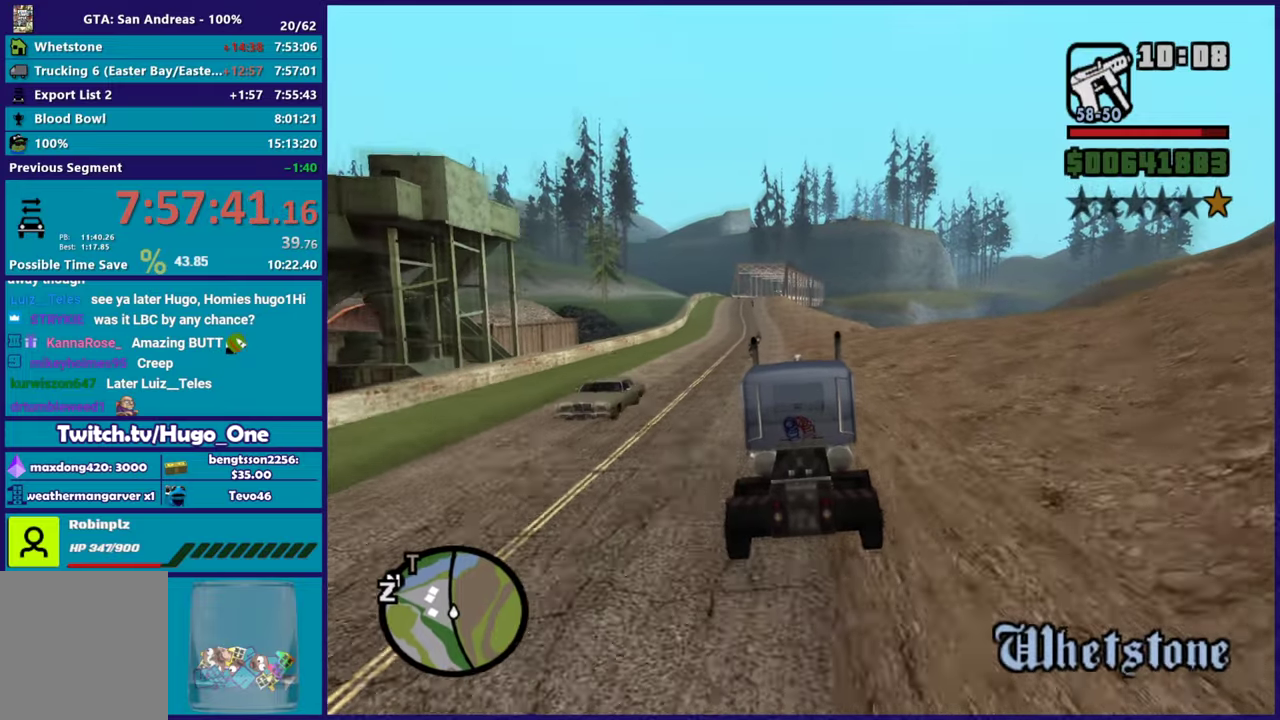
{"buttons": ["R2"], "left_stick": "center", "right_stick": "center", "button_events": []}
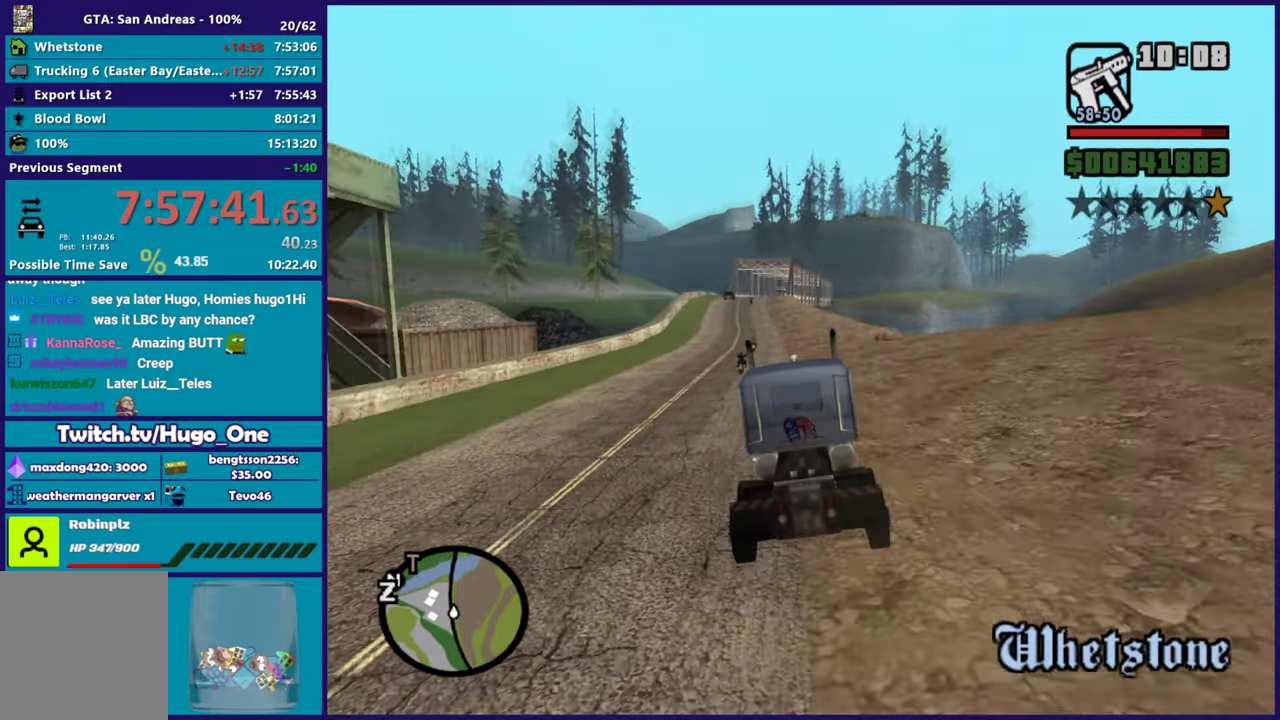
{"buttons": ["R2"], "left_stick": "center", "right_stick": "center", "button_events": []}
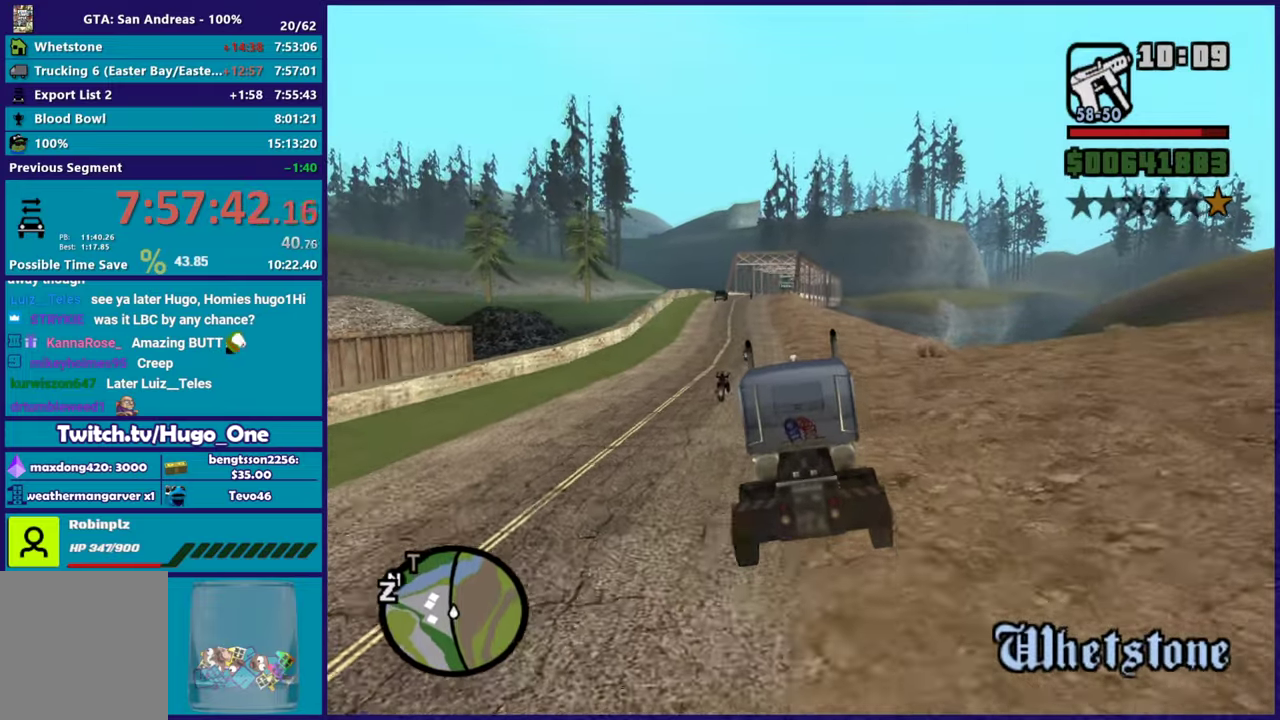
{"buttons": ["R2"], "left_stick": "up-left", "right_stick": "center", "button_events": []}
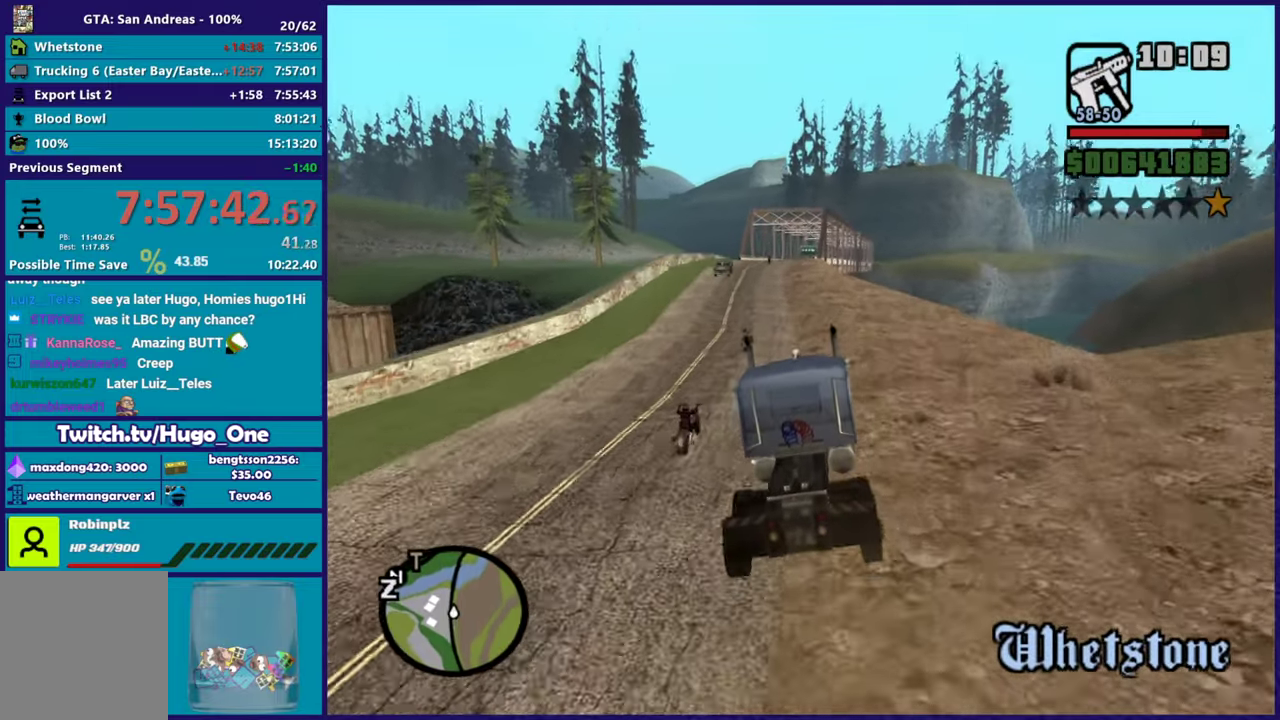
{"buttons": ["R2"], "left_stick": "up-left", "right_stick": "center", "button_events": [[50, "R2", "up"], [117, "R2", "down"], [300, "R2", "up"], [367, "R2", "down"]]}
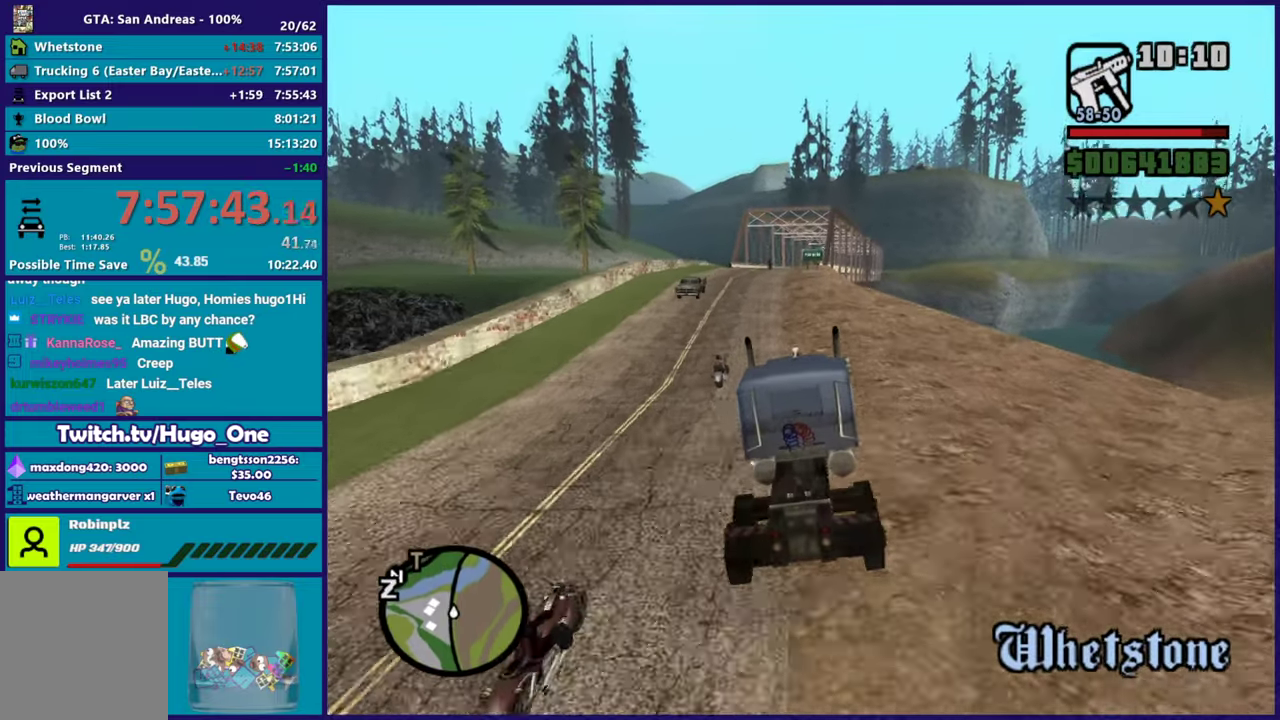
{"buttons": ["R2"], "left_stick": "center", "right_stick": "center", "button_events": [[251, "R2", "up"], [317, "R2", "down"]]}
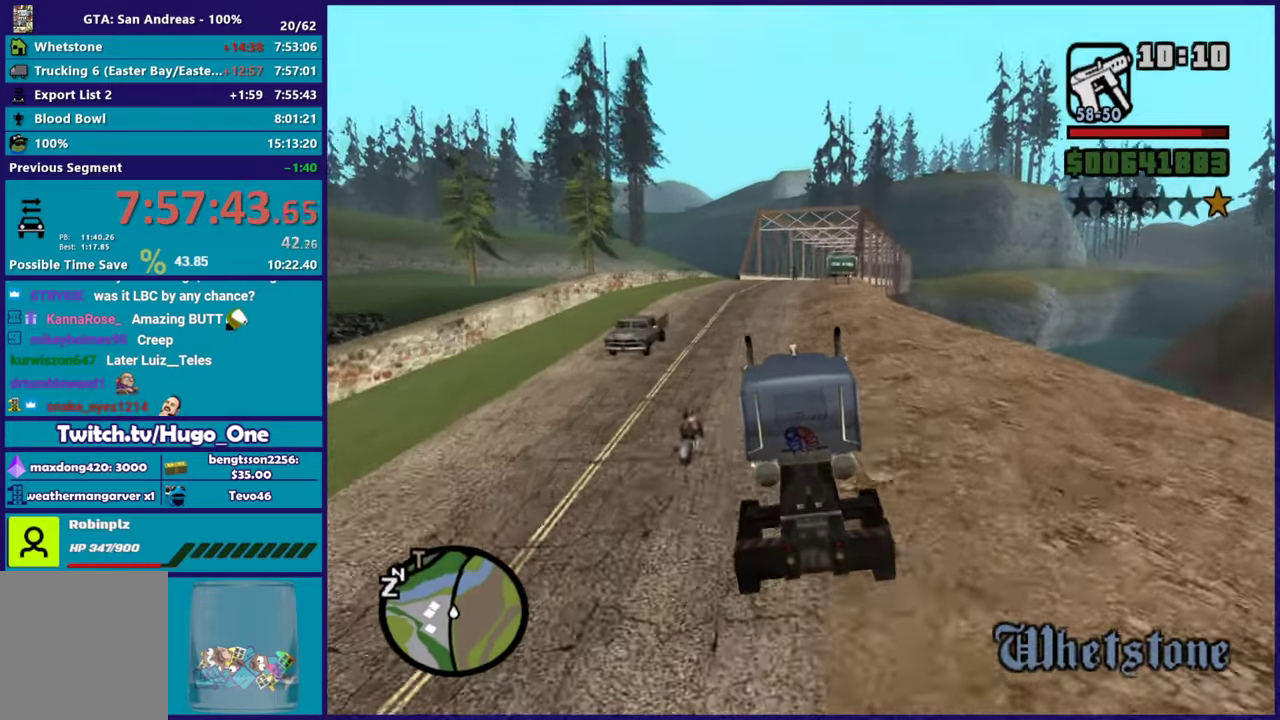
{"buttons": ["R2"], "left_stick": "right", "right_stick": "center", "button_events": [[133, "R2", "up"], [183, "R2", "down"]]}